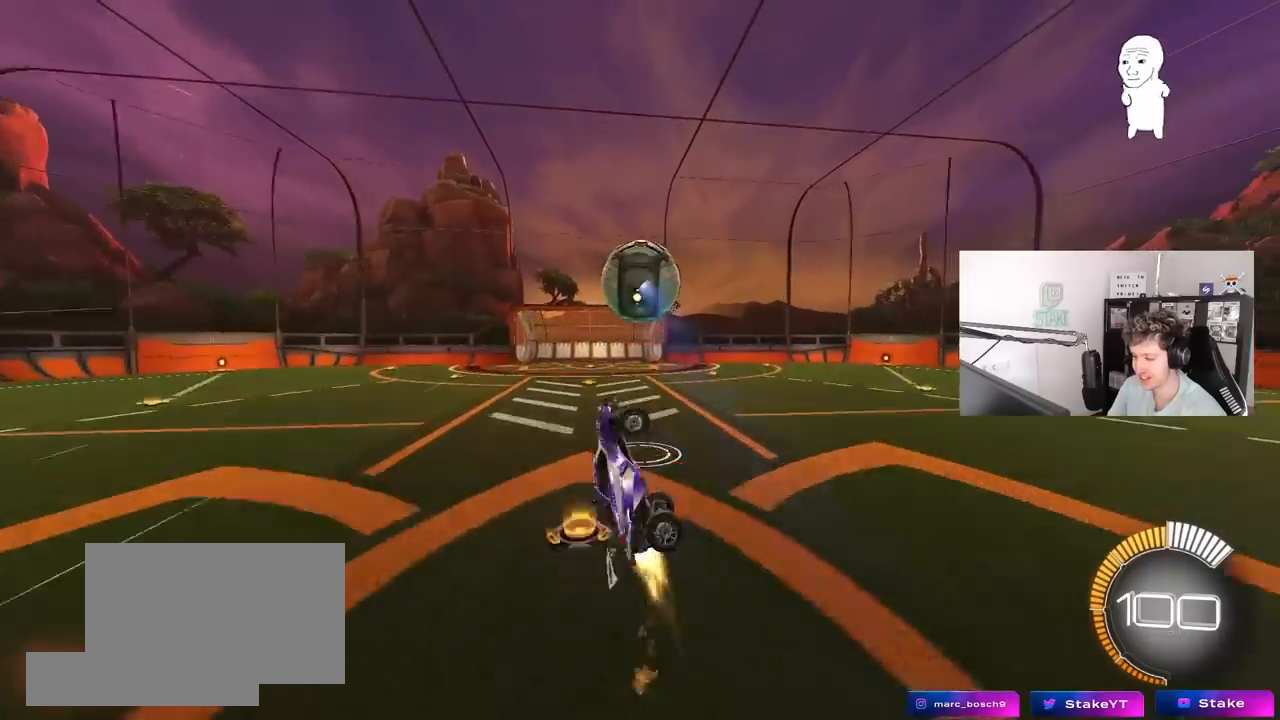
Gameplay with keyboard and mouse; each line is a JSON object with the keys and mouse buttons held at the frame after it. "events" lists presses ("down") and releases ("up") of "1", "2", "3", "4", "5", "a", "alt", "c", "caps_lock", "ctrl", "d", "e", "f", "g", "q", "r", "s", "shift", "space", "t", "tab", "v", "w", "x", "z", "mouse_left", "mouse_wheel" and "mouse_right" between this image and that frame as [ms after this image, input, new state], when the widget could be followed in between. "mouse_left", "mouse_wheel", "mouse_right" = the "left", "wheel", "right" buttons of the "mouse" list. No other keys are recorded. "wheel" means that the mouse wheel is clicked or scrolled. "mouse_move" is the direction in which the mouse moves at that frame (one of eight, or "still"), when it could be read.
{"keys": ["a", "s", "shift"], "mouse": [], "mouse_move": "still", "events": [[150, "mouse_left", "up"], [150, "w", "up"], [250, "s", "down"], [250, "shift", "up"], [383, "shift", "down"]]}
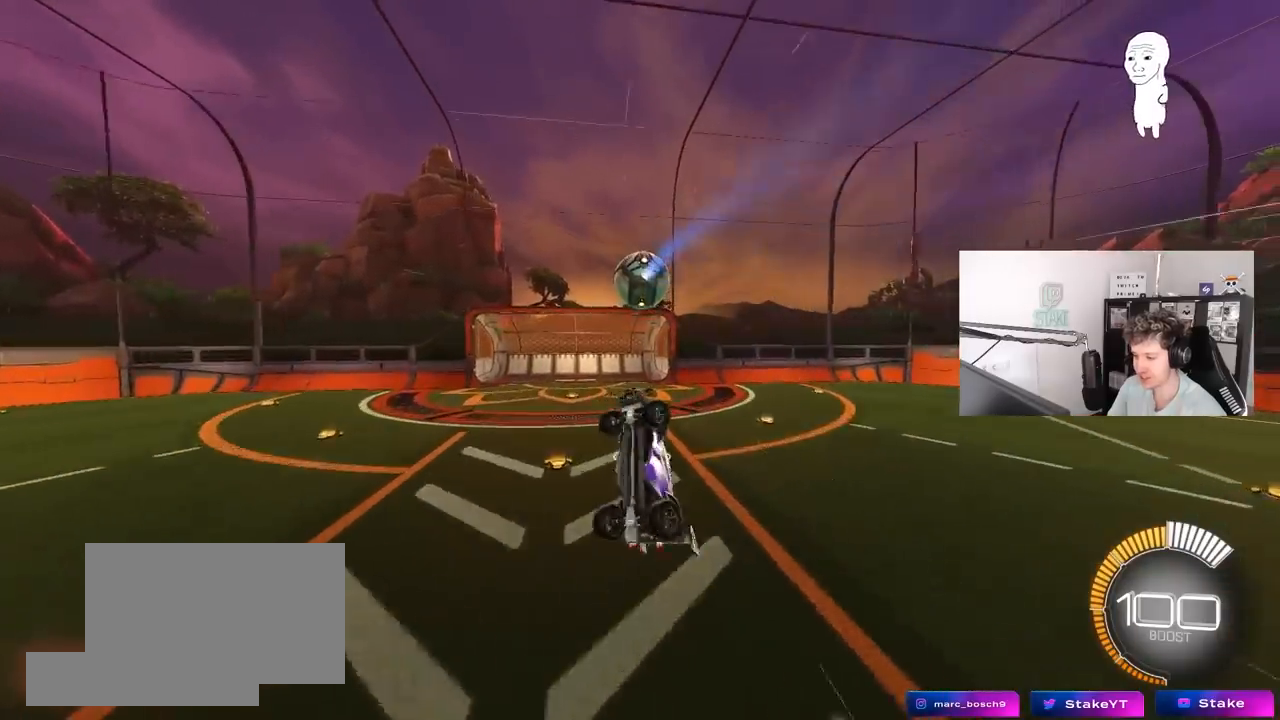
{"keys": ["shift", "w"], "mouse": ["left"], "mouse_move": "still", "events": [[33, "mouse_left", "down"], [33, "s", "up"], [217, "w", "down"], [400, "a", "up"]]}
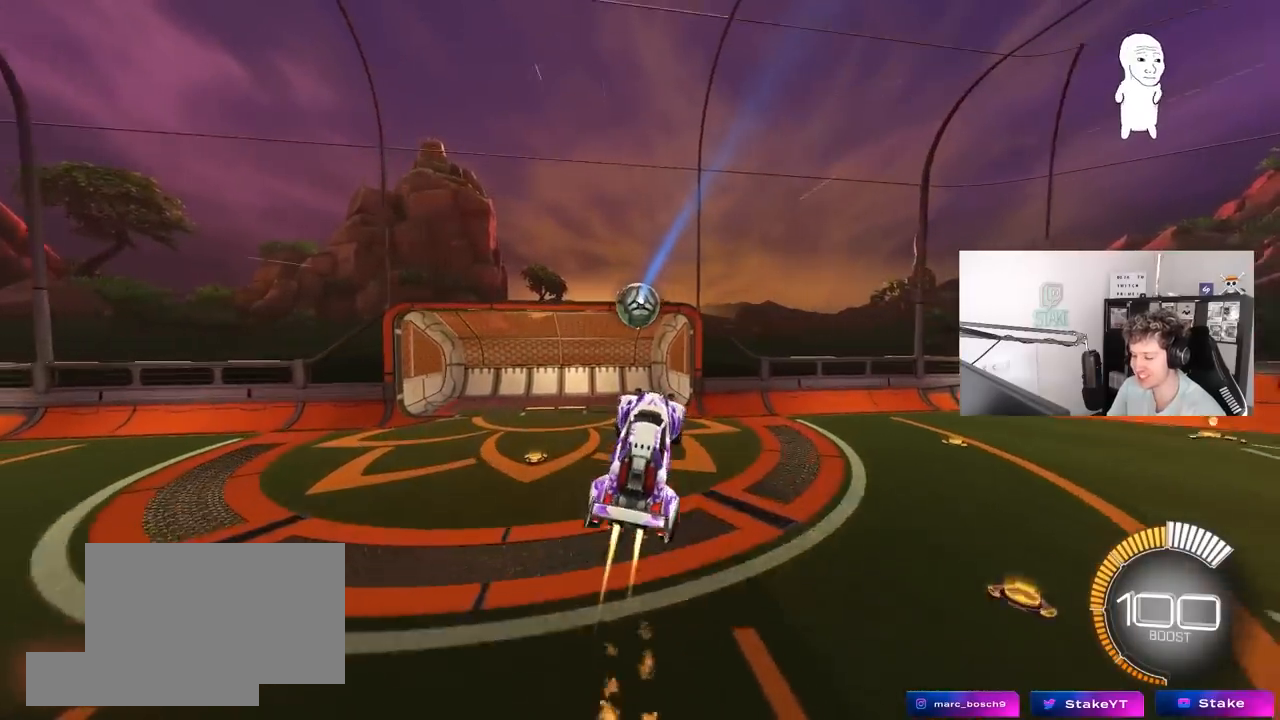
{"keys": ["s"], "mouse": [], "mouse_move": "still", "events": [[33, "mouse_right", "down"], [183, "a", "down"], [183, "s", "down"], [183, "w", "up"], [233, "mouse_left", "up"], [233, "mouse_right", "up"], [417, "shift", "up"], [467, "a", "up"]]}
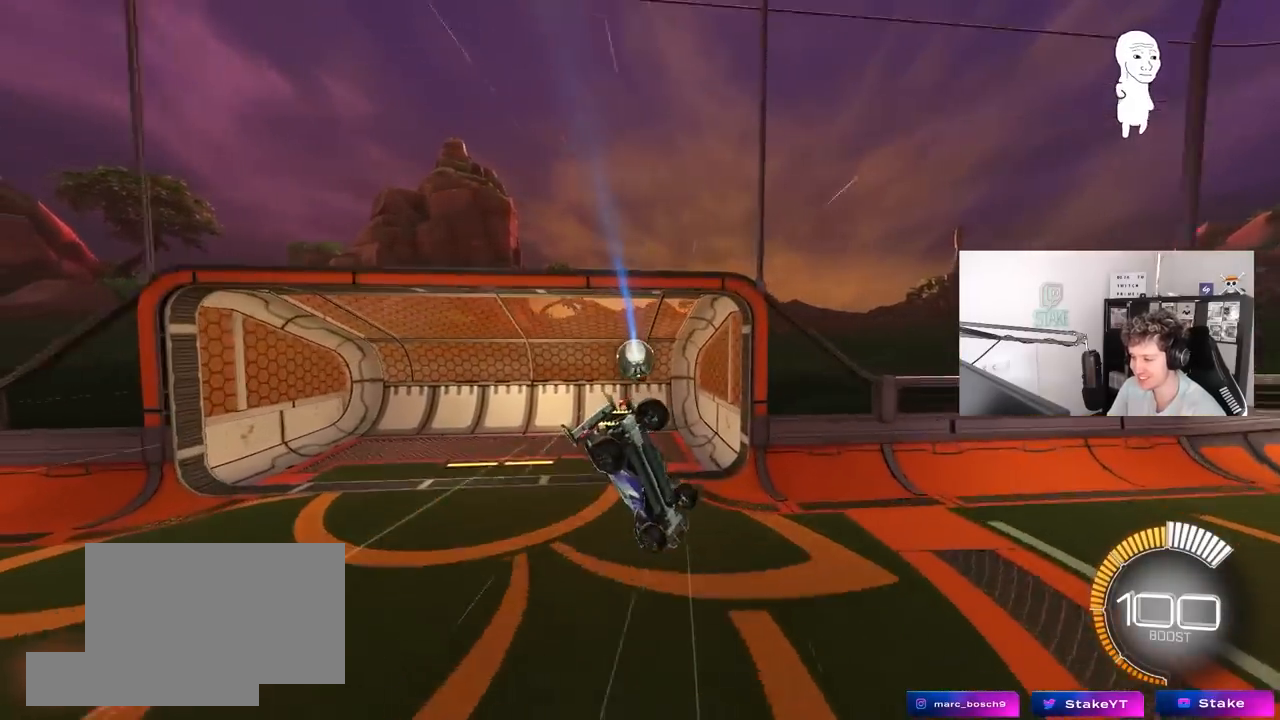
{"keys": ["d", "s"], "mouse": [], "mouse_move": "still", "events": [[17, "d", "down"], [150, "a", "down"], [150, "d", "up"], [150, "shift", "down"], [300, "d", "down"], [333, "a", "up"], [333, "shift", "up"]]}
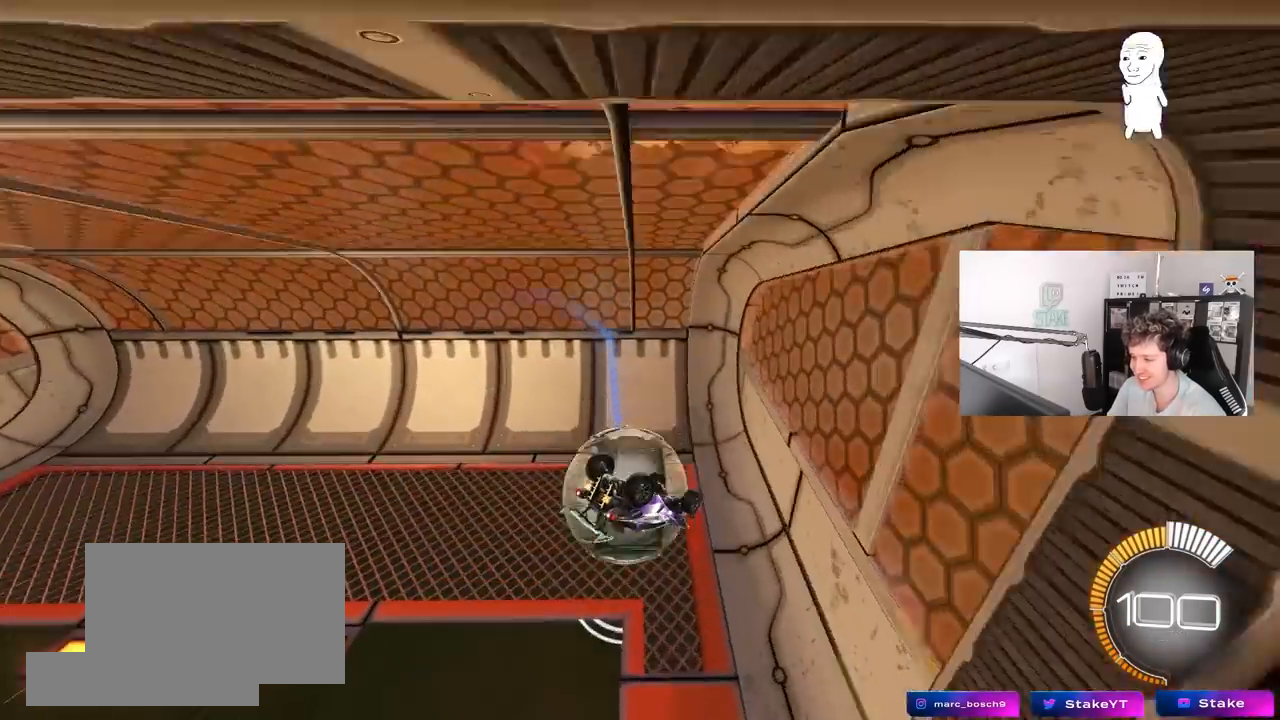
{"keys": ["d", "w"], "mouse": [], "mouse_move": "still", "events": [[250, "s", "up"], [400, "w", "down"]]}
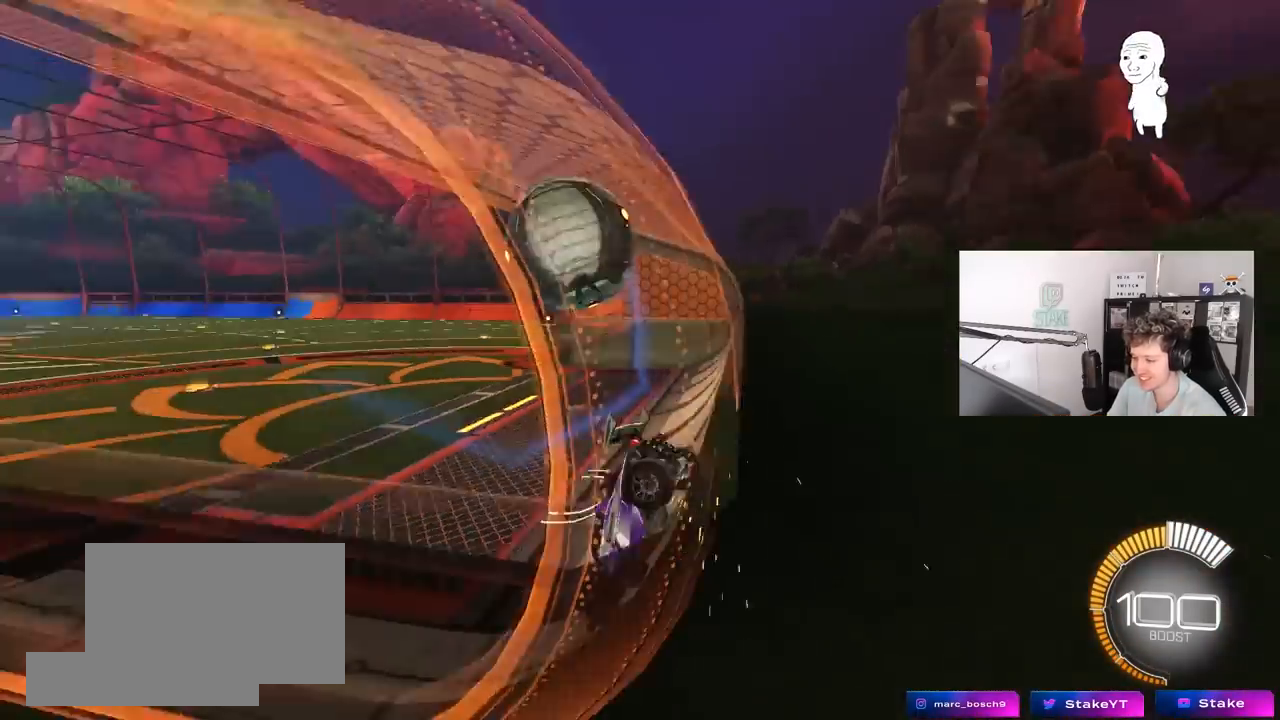
{"keys": ["w"], "mouse": ["left"], "mouse_move": "still", "events": [[233, "mouse_left", "down"], [283, "d", "up"], [317, "a", "down"], [317, "mouse_left", "up"], [417, "mouse_left", "down"], [467, "a", "up"]]}
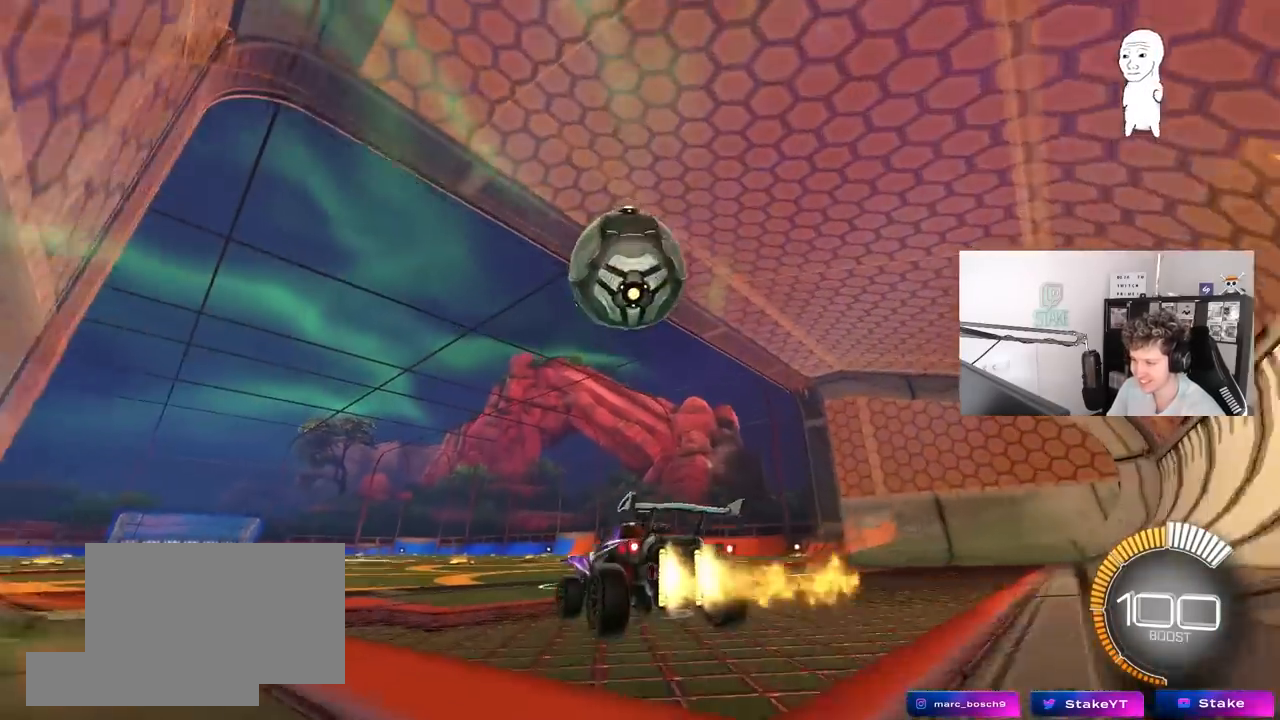
{"keys": ["d", "s"], "mouse": ["right"], "mouse_move": "still", "events": [[17, "w", "up"], [50, "mouse_right", "down"], [100, "d", "down"], [100, "s", "down"], [150, "mouse_left", "up"], [250, "d", "up"], [300, "mouse_right", "up"], [300, "s", "up"], [333, "mouse_right", "down"], [383, "s", "down"], [433, "d", "down"]]}
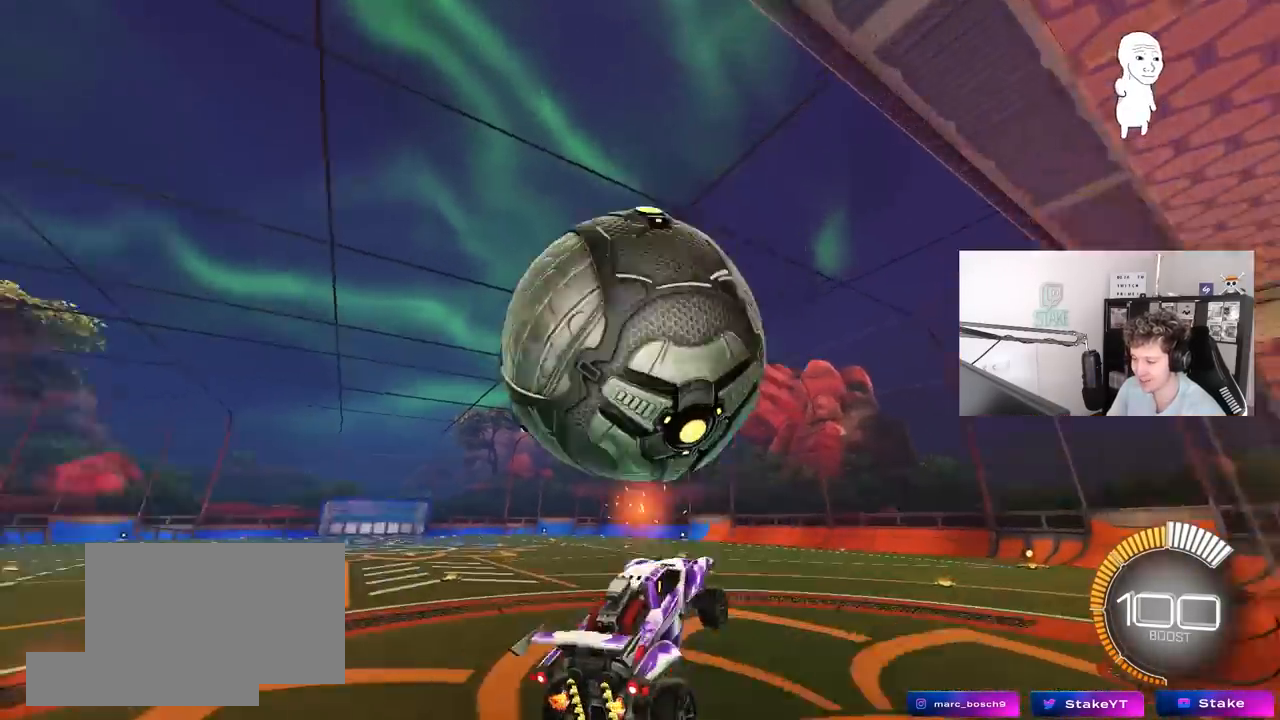
{"keys": ["a", "shift"], "mouse": ["left"], "mouse_move": "still", "events": [[67, "mouse_right", "up"], [267, "s", "up"], [350, "d", "up"], [350, "mouse_left", "down"], [350, "shift", "down"], [400, "a", "down"]]}
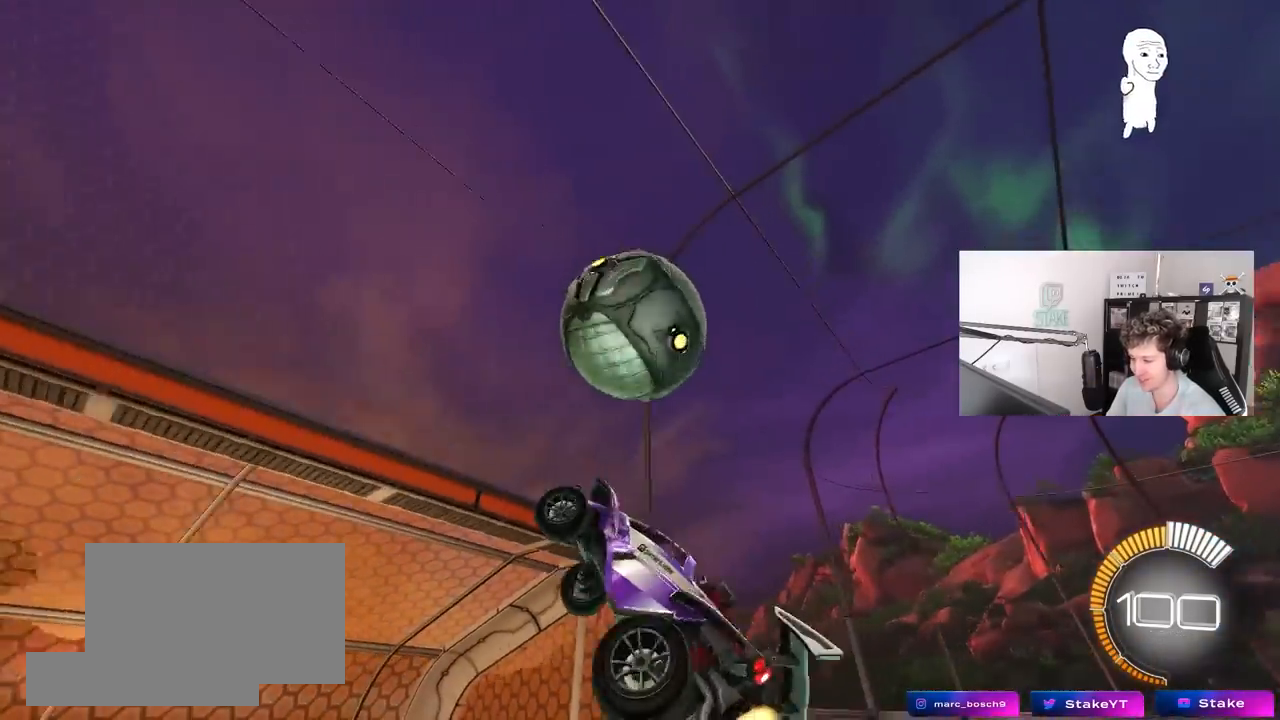
{"keys": ["a", "shift"], "mouse": ["left"], "mouse_move": "still", "events": [[33, "w", "down"], [183, "shift", "up"], [283, "w", "up"], [317, "shift", "down"], [417, "s", "down"], [467, "s", "up"]]}
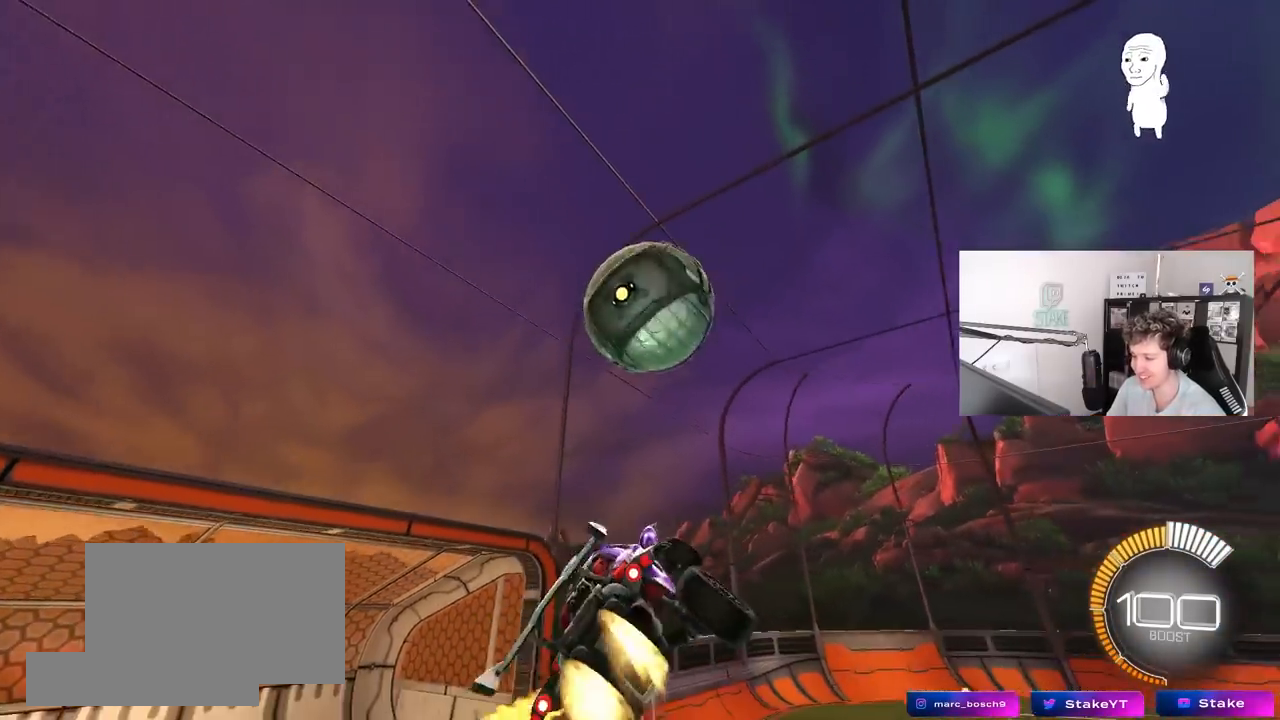
{"keys": ["a", "shift", "w"], "mouse": ["left"], "mouse_move": "still", "events": [[100, "w", "down"], [250, "w", "up"], [333, "w", "down"]]}
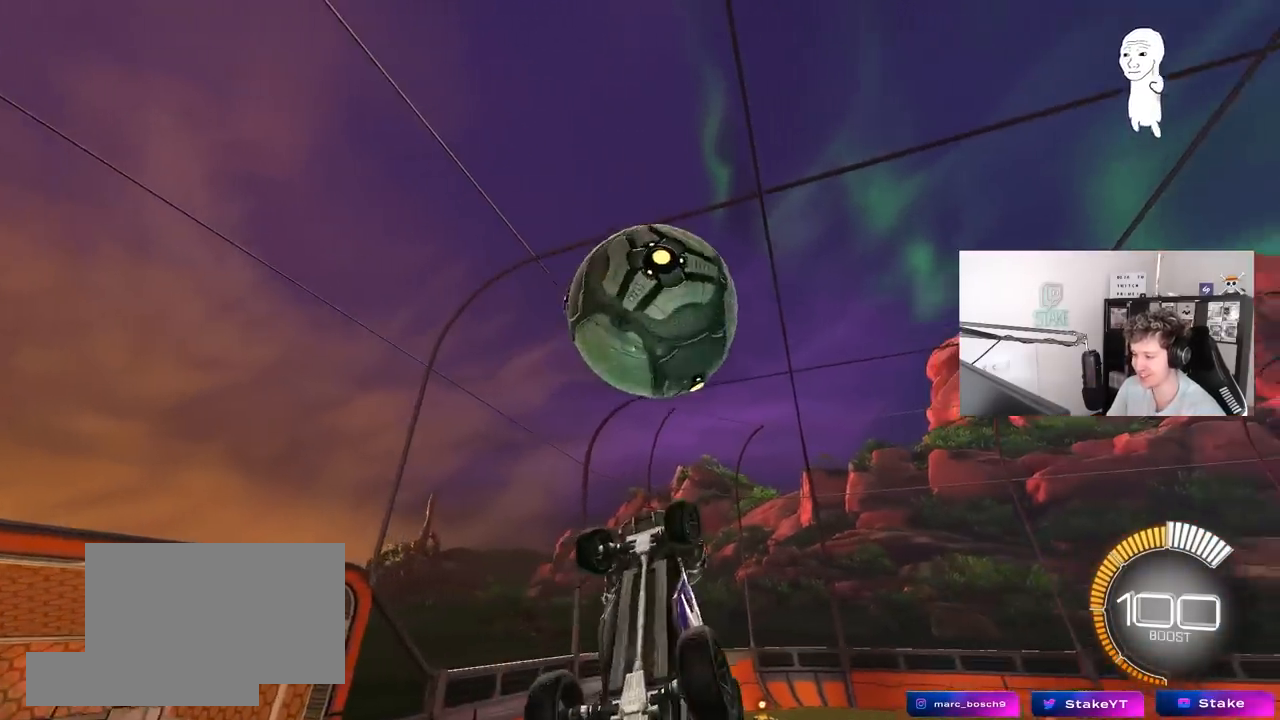
{"keys": ["a", "s", "shift"], "mouse": ["left"], "mouse_move": "still", "events": [[33, "w", "up"], [83, "s", "down"], [83, "shift", "up"], [317, "d", "down"], [350, "d", "up"], [350, "shift", "down"]]}
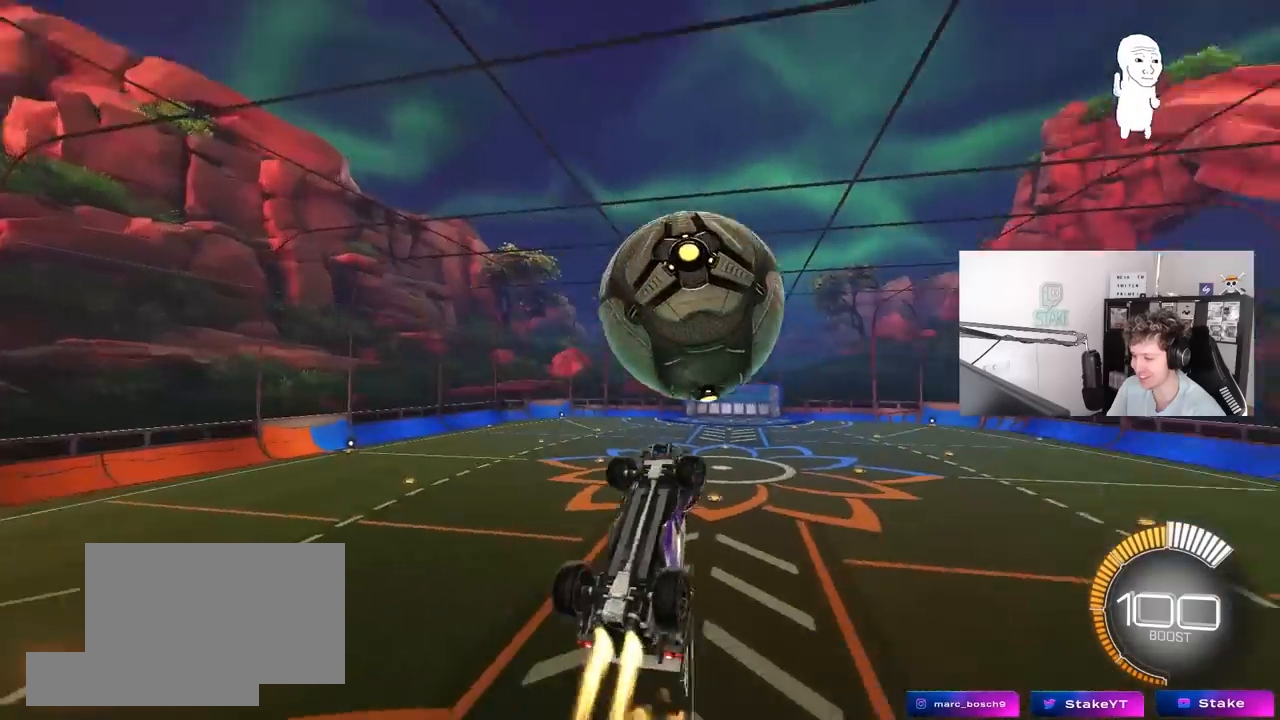
{"keys": ["a", "shift", "w"], "mouse": ["left"], "mouse_move": "still", "events": [[33, "s", "up"], [133, "w", "down"]]}
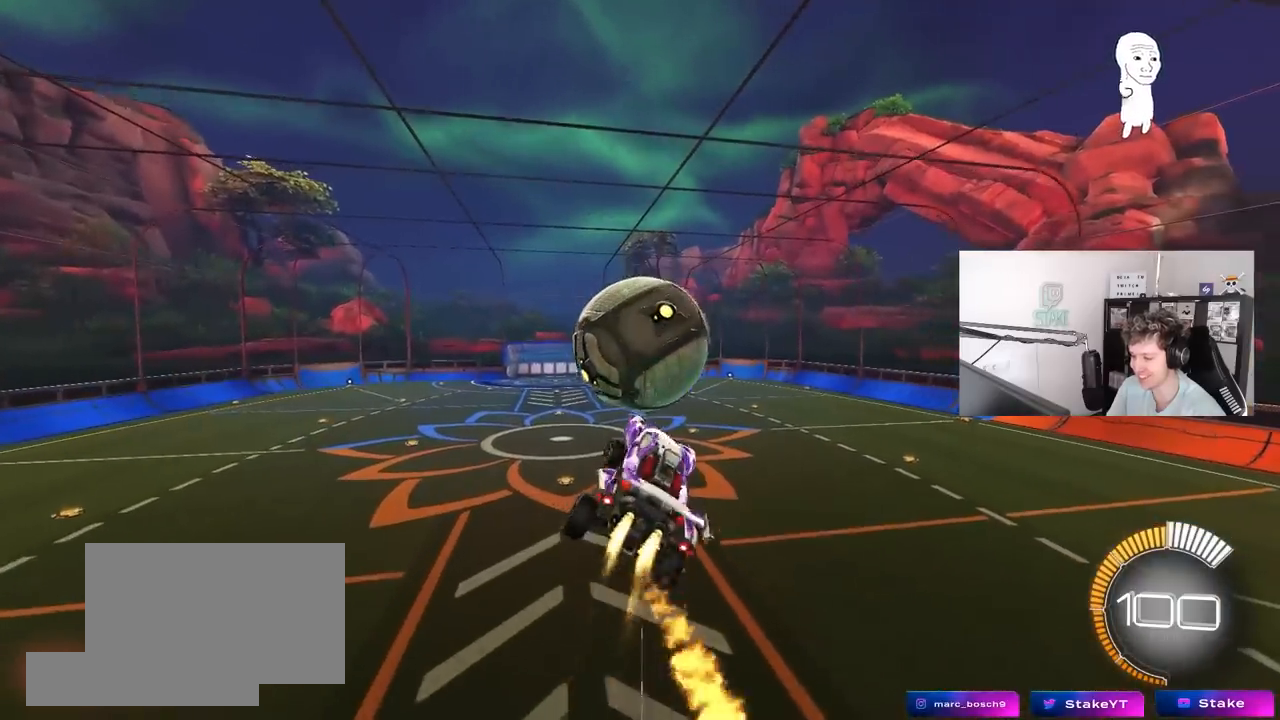
{"keys": ["a", "shift", "w"], "mouse": ["left"], "mouse_move": "still", "events": [[67, "shift", "up"], [100, "shift", "down"], [100, "w", "up"], [250, "s", "down"], [333, "s", "up"], [483, "w", "down"]]}
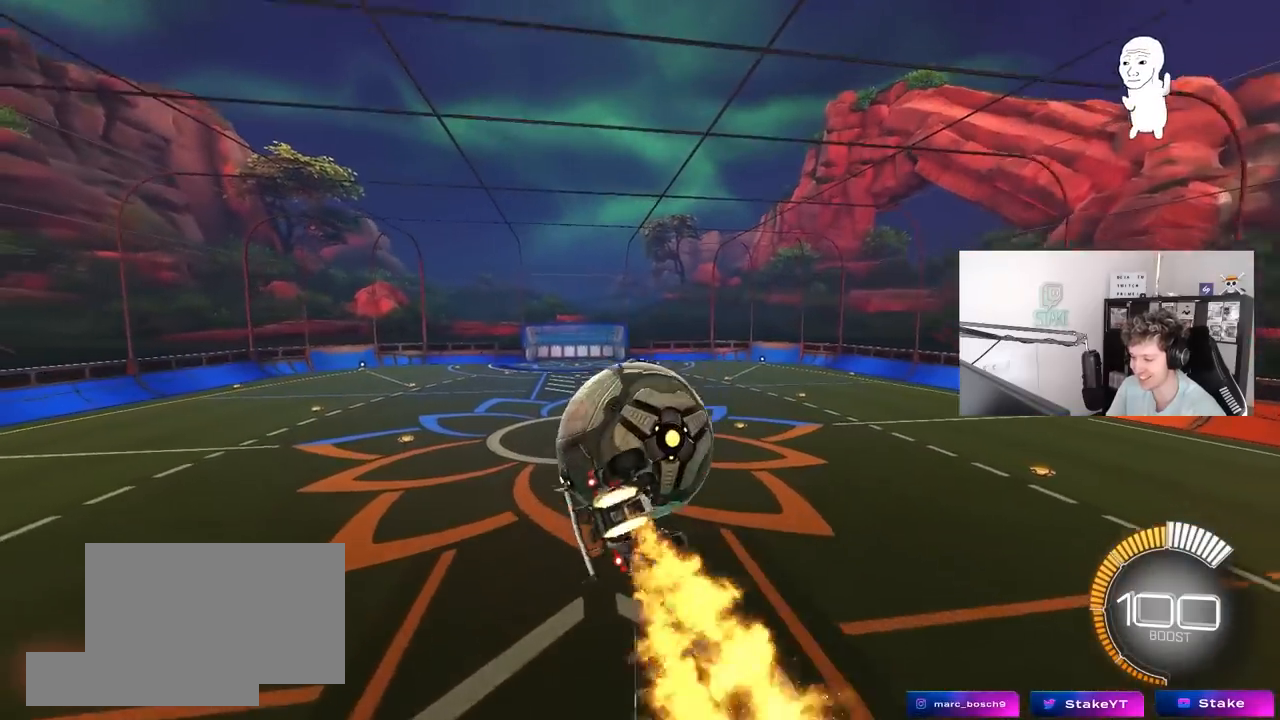
{"keys": ["a", "shift"], "mouse": [], "mouse_move": "still", "events": [[167, "mouse_left", "up"], [267, "w", "up"]]}
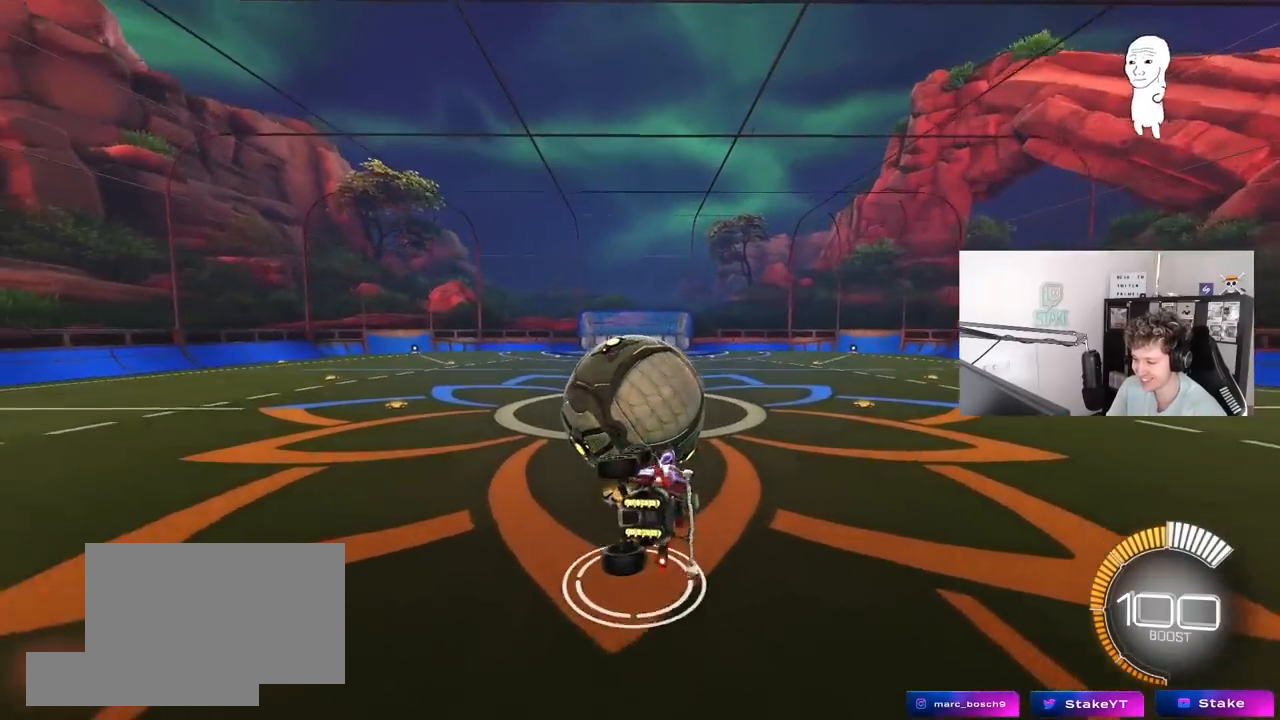
{"keys": ["d", "s"], "mouse": ["left", "right"], "mouse_move": "down", "events": [[183, "shift", "up"], [317, "a", "up"], [367, "mouse_left", "down"], [367, "mouse_right", "down"], [417, "d", "down"], [417, "s", "down"]]}
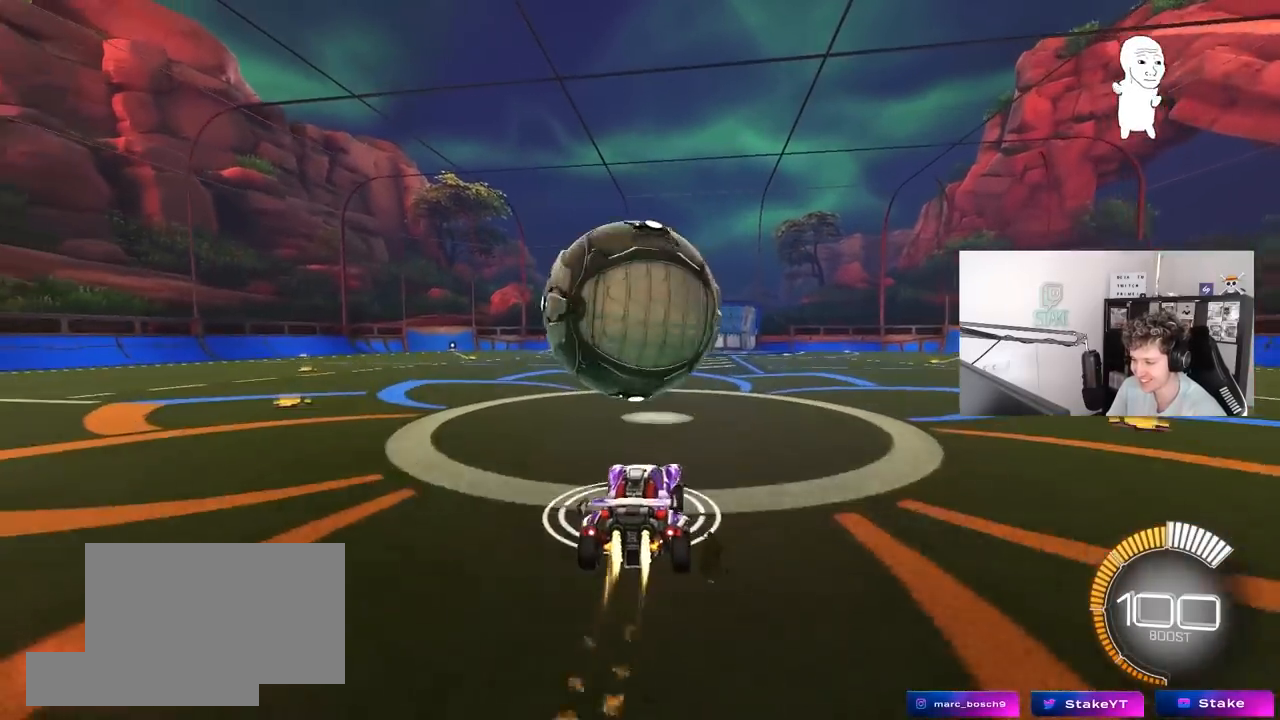
{"keys": ["a", "shift"], "mouse": ["left"], "mouse_move": "still", "events": [[17, "d", "up"], [50, "mouse_right", "up"], [50, "s", "up"], [100, "mouse_right", "down"], [150, "s", "down"], [200, "d", "down"], [267, "mouse_right", "up"], [283, "mouse_left", "up"], [383, "a", "down"], [383, "d", "up"], [383, "s", "up"], [383, "shift", "down"], [433, "mouse_left", "down"]]}
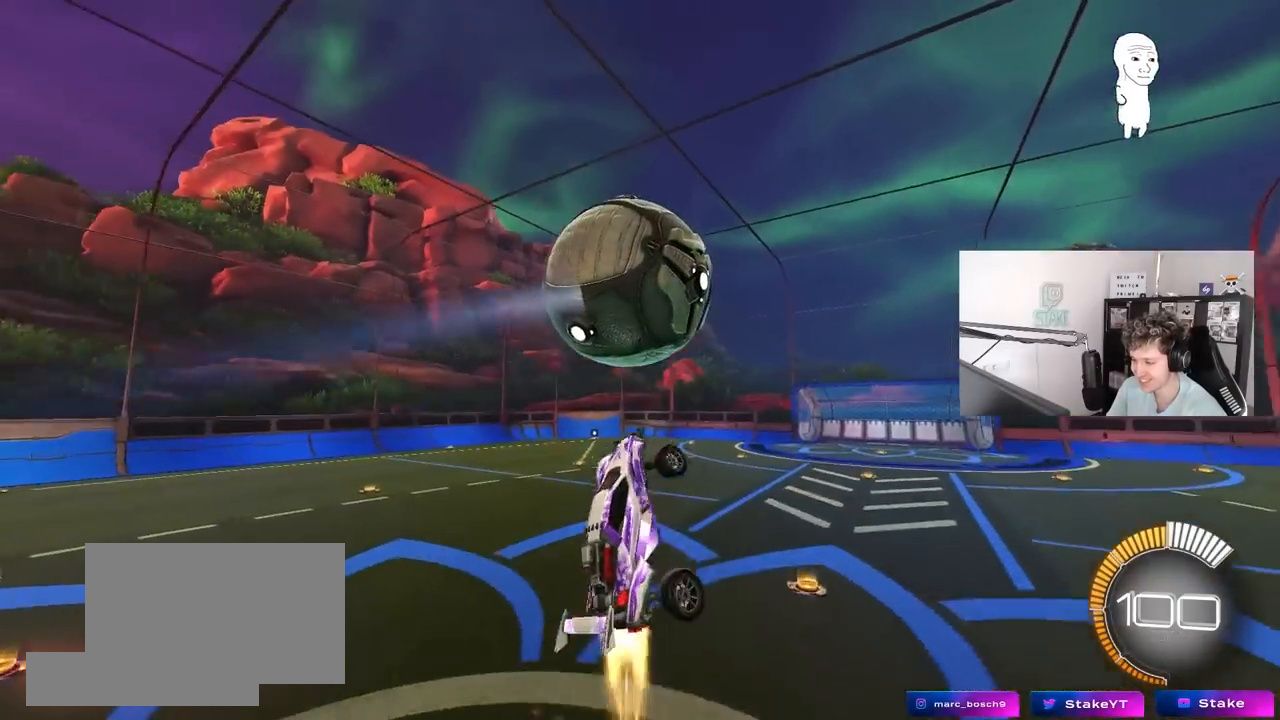
{"keys": ["a", "s"], "mouse": ["left"], "mouse_move": "still", "events": [[167, "shift", "up"], [217, "s", "down"], [350, "s", "up"], [450, "s", "down"]]}
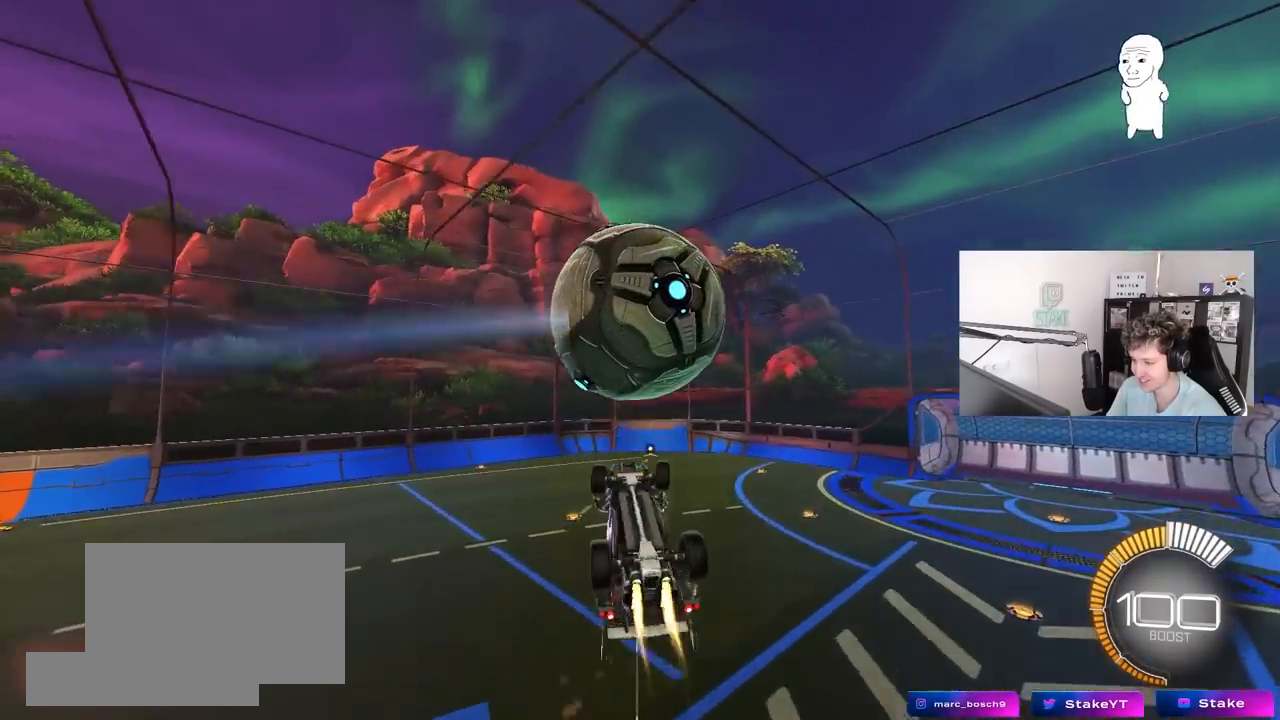
{"keys": ["a", "s", "shift"], "mouse": [], "mouse_move": "still", "events": [[33, "a", "up"], [33, "mouse_left", "up"], [33, "s", "up"], [83, "d", "down"], [317, "a", "down"], [317, "d", "up"], [317, "shift", "down"], [417, "s", "down"]]}
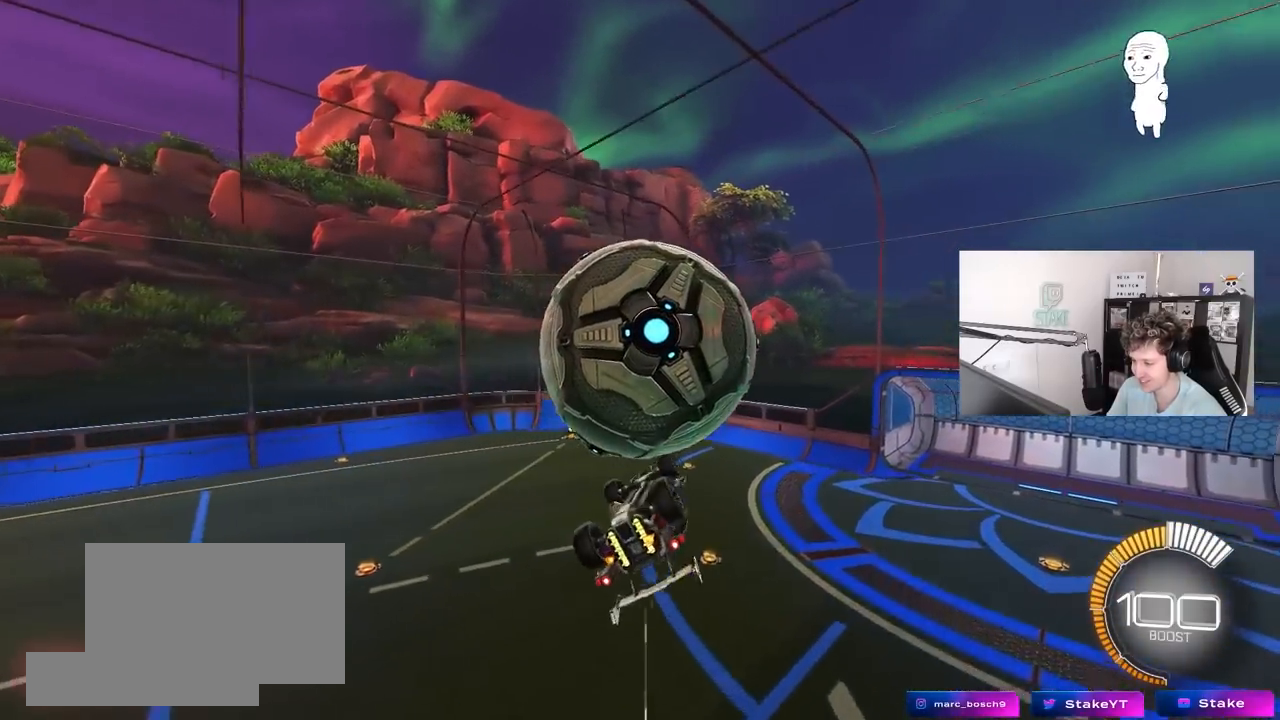
{"keys": ["d", "q"], "mouse": ["left", "right"], "mouse_move": "still", "events": [[100, "s", "up"], [250, "a", "up"], [250, "d", "down"], [250, "shift", "up"], [333, "q", "down"], [433, "mouse_left", "down"], [433, "mouse_right", "down"]]}
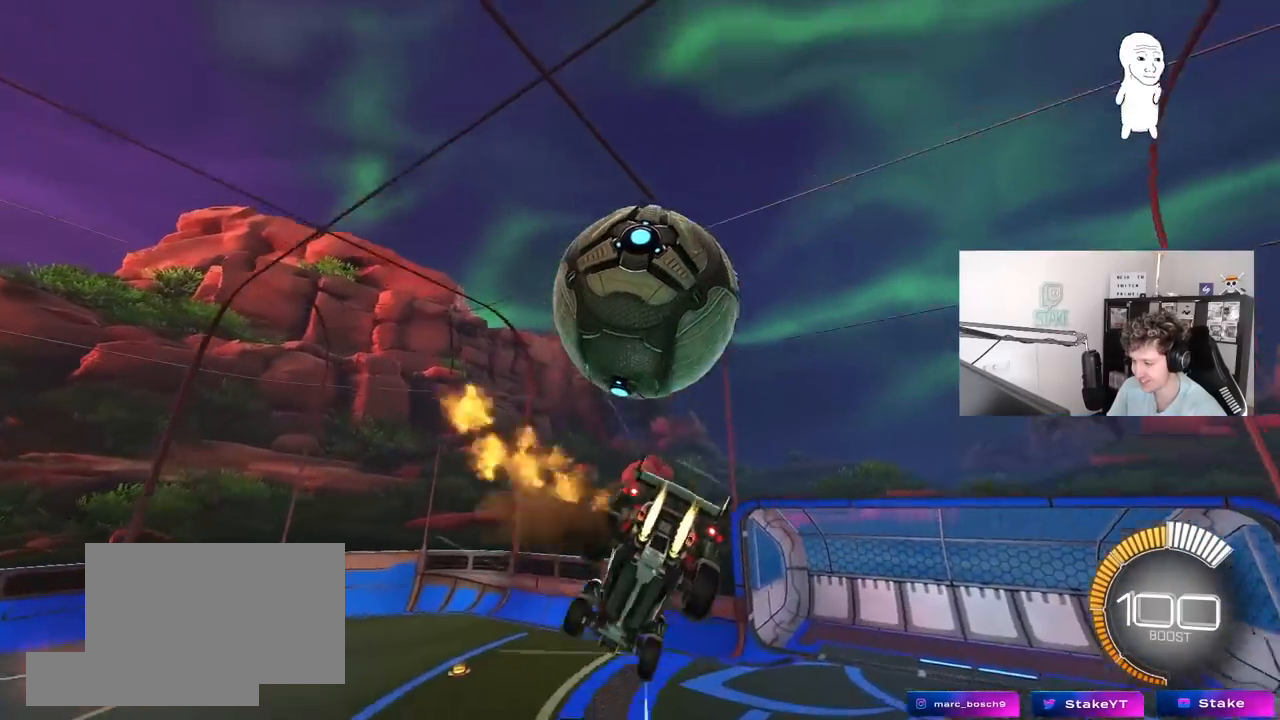
{"keys": ["a", "q"], "mouse": [], "mouse_move": "still", "events": [[67, "mouse_left", "up"], [117, "mouse_right", "up"], [400, "a", "down"], [450, "d", "up"]]}
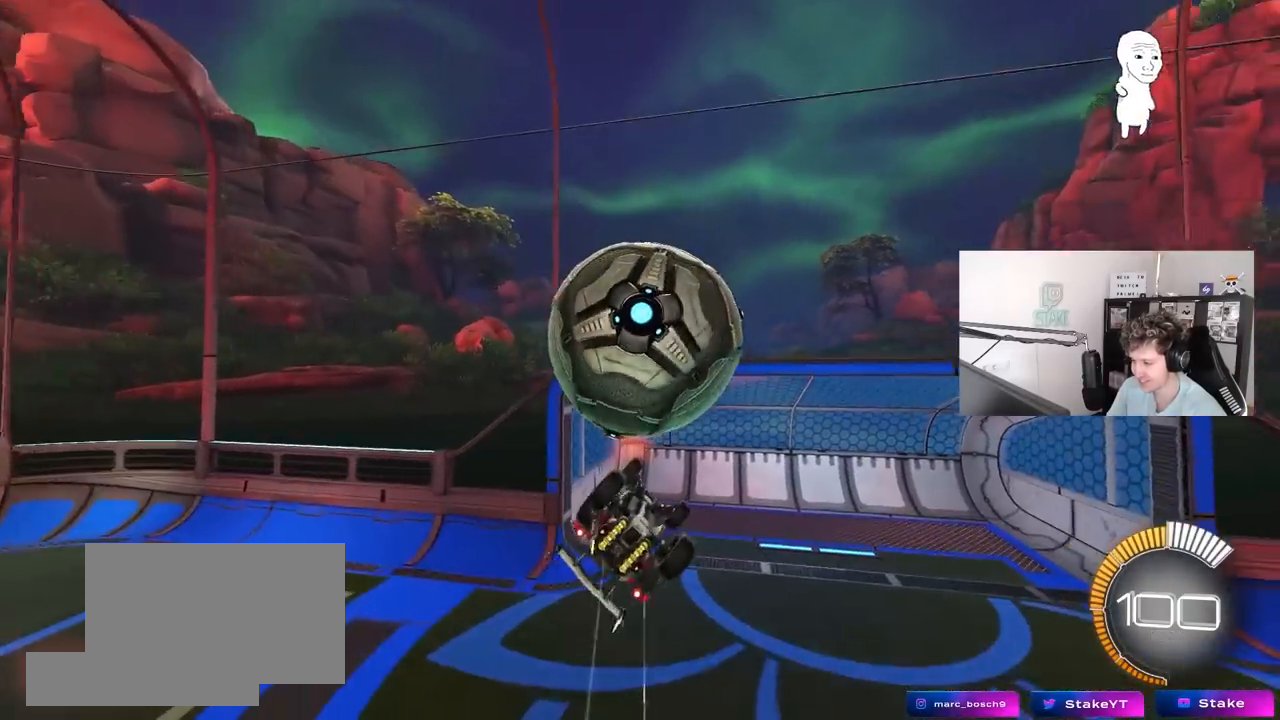
{"keys": ["a", "q"], "mouse": [], "mouse_move": "still", "events": [[133, "w", "down"], [367, "w", "up"]]}
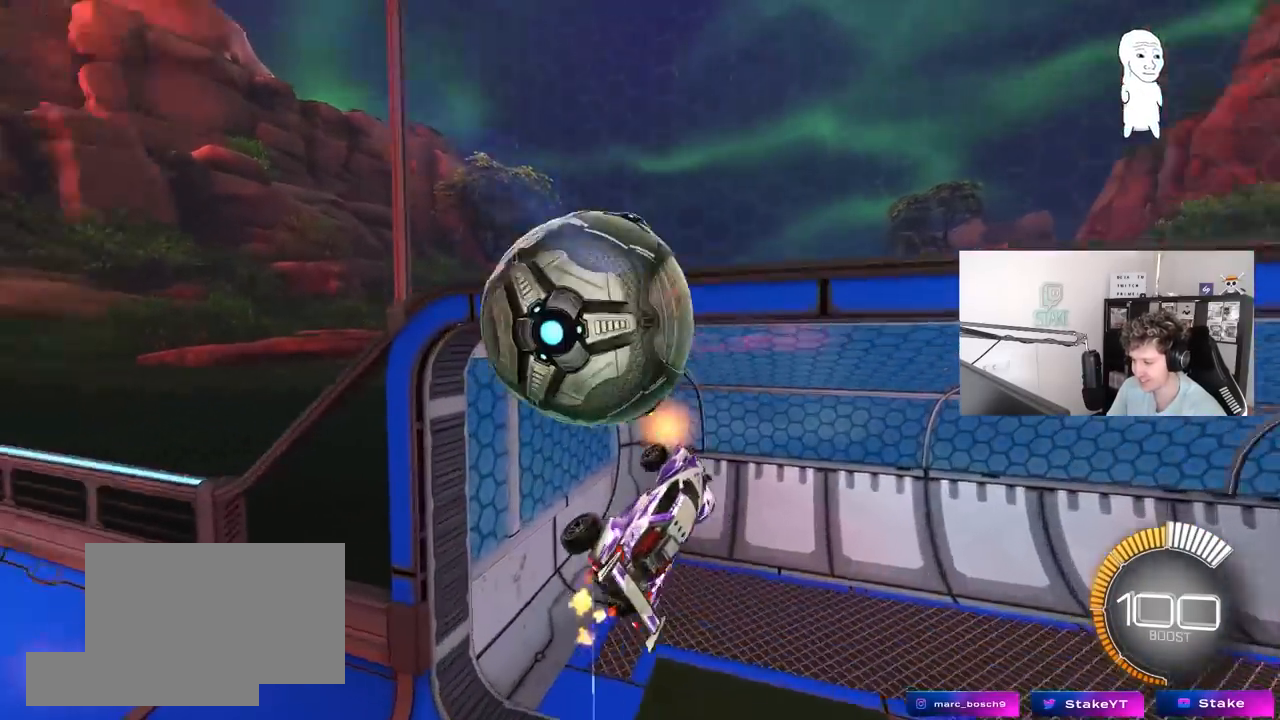
{"keys": ["w"], "mouse": [], "mouse_move": "still", "events": [[200, "a", "up"], [250, "q", "up"], [483, "w", "down"]]}
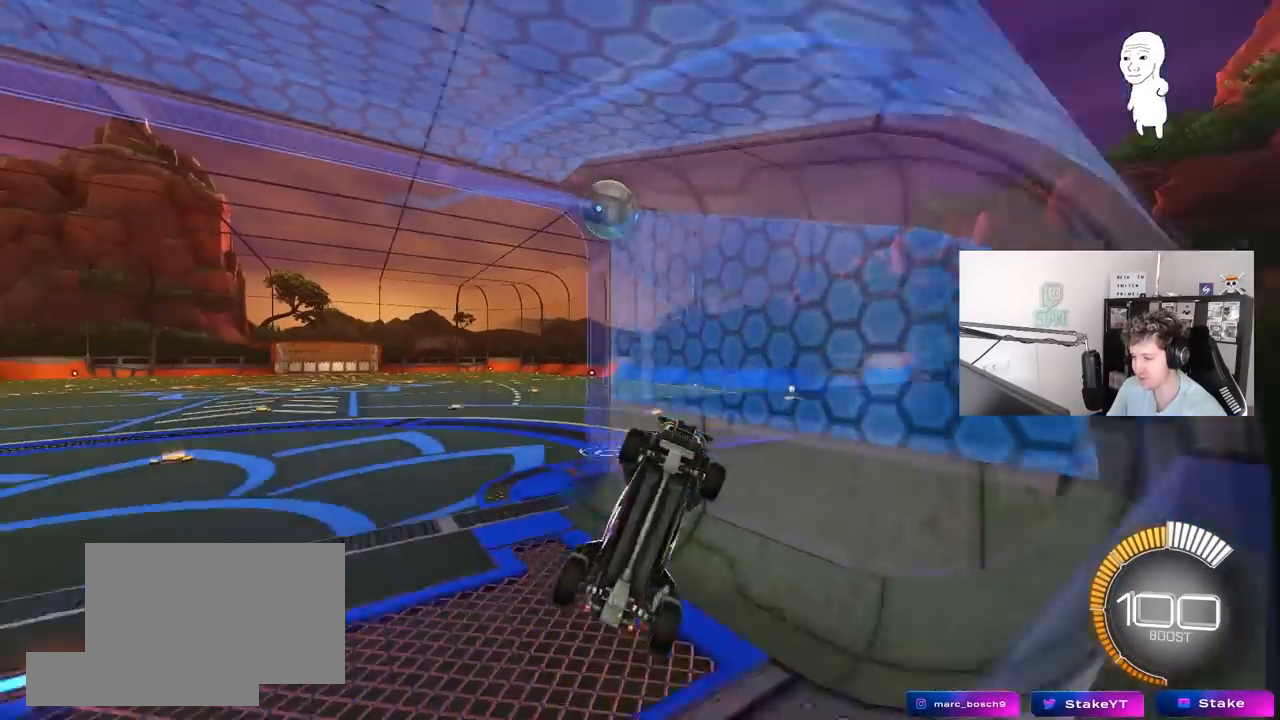
{"keys": ["a", "w"], "mouse": ["left"], "mouse_move": "still", "events": [[67, "d", "down"], [67, "mouse_left", "down"], [500, "a", "down"], [500, "d", "up"]]}
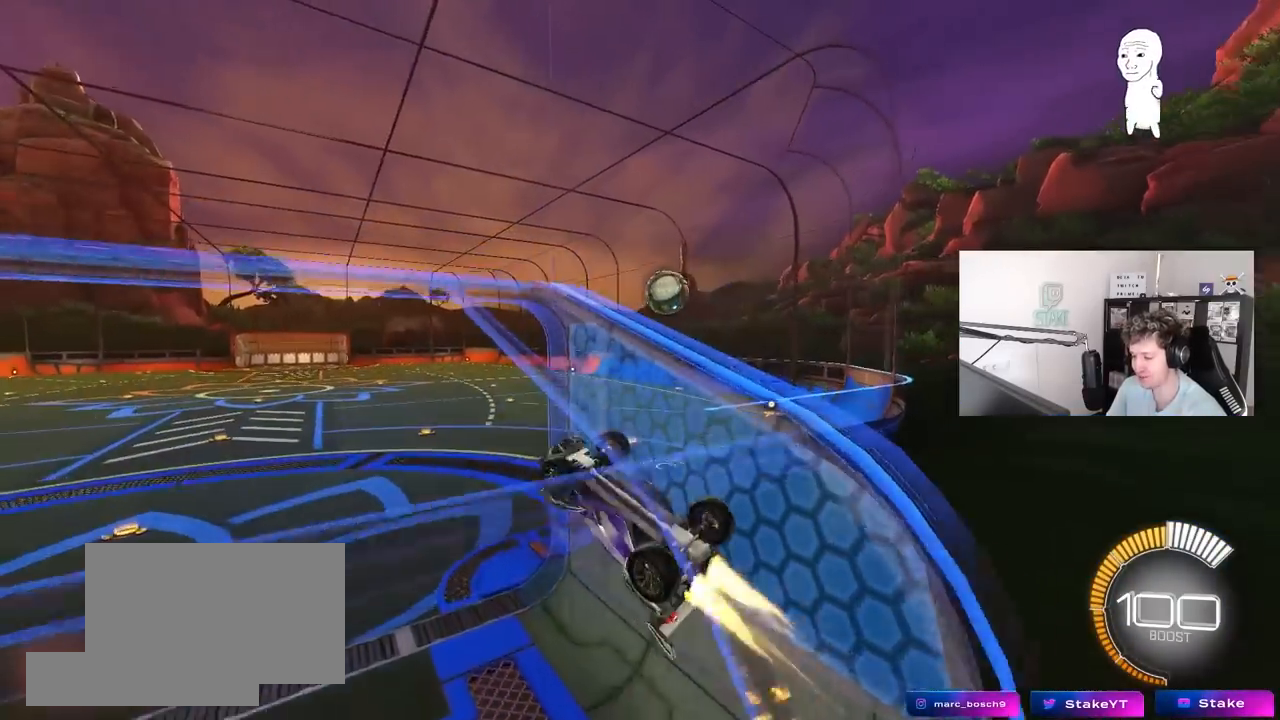
{"keys": ["a", "s", "shift"], "mouse": [], "mouse_move": "still", "events": [[83, "mouse_left", "up"], [183, "mouse_right", "down"], [183, "shift", "down"], [183, "w", "up"], [333, "s", "down"], [367, "mouse_right", "up"]]}
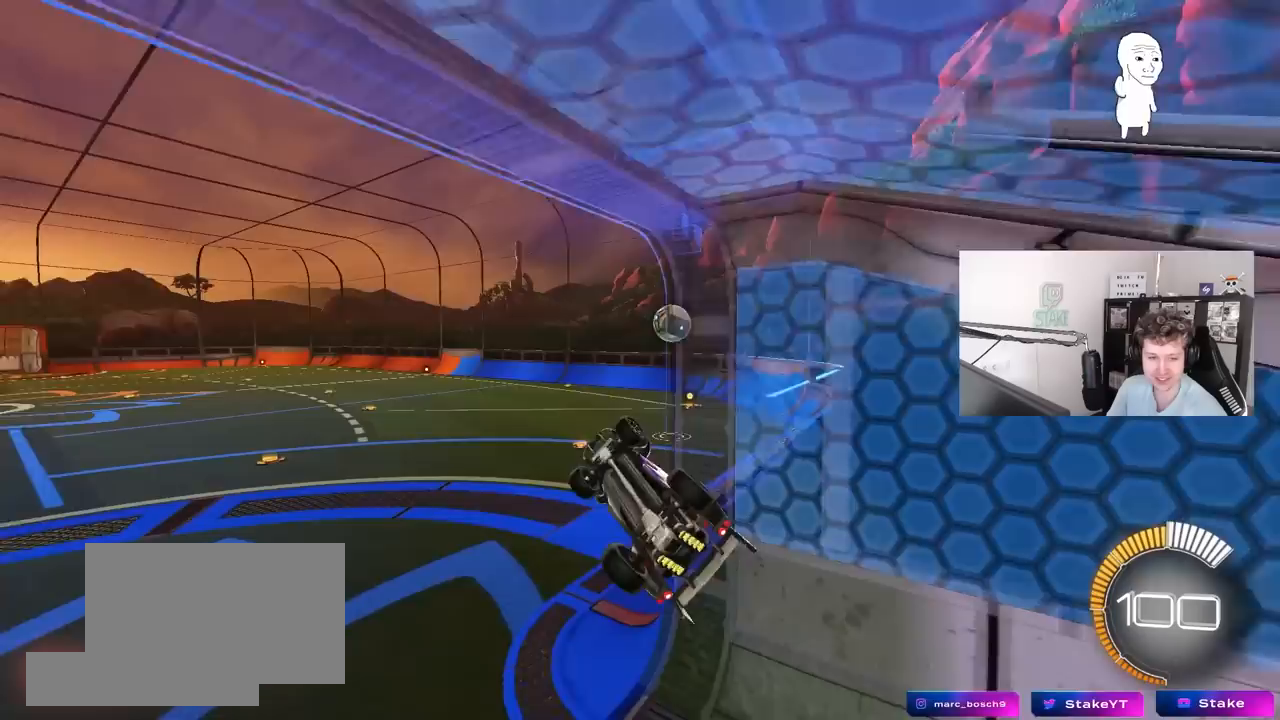
{"keys": ["w"], "mouse": [], "mouse_move": "up-right", "events": [[100, "s", "up"], [200, "shift", "up"], [300, "a", "up"], [383, "w", "down"]]}
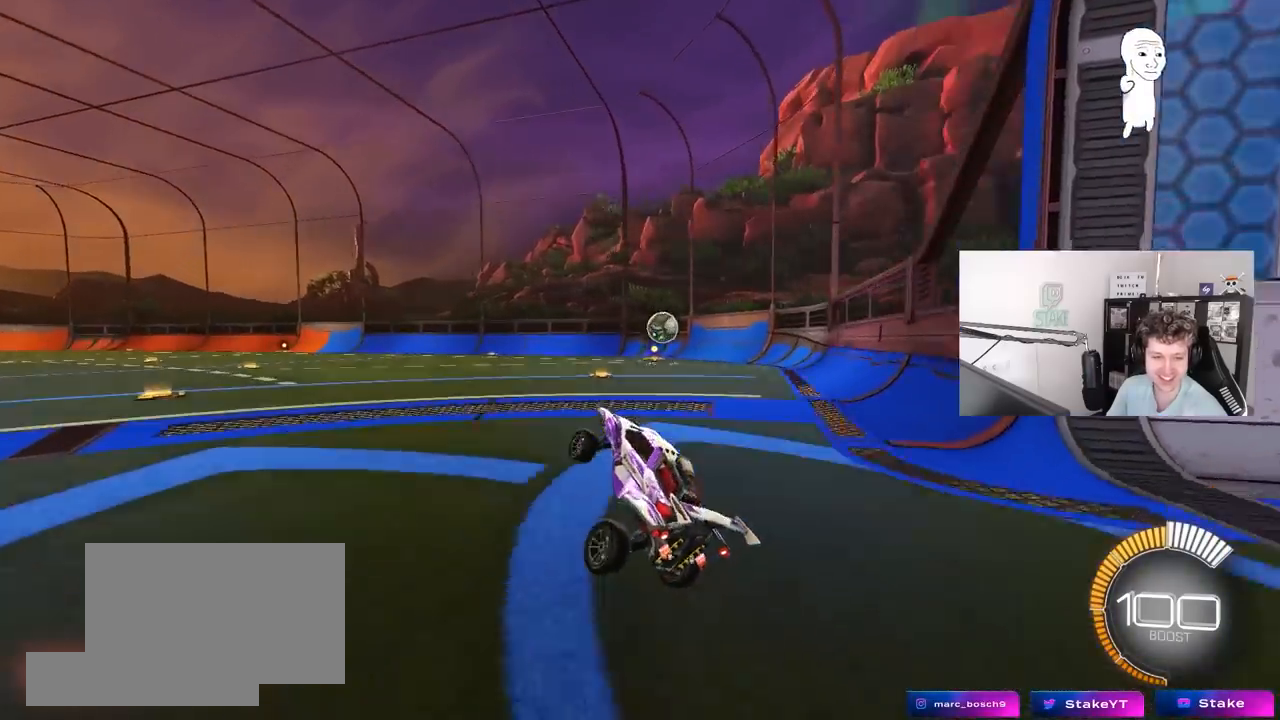
{"keys": ["w"], "mouse": [], "mouse_move": "up-right", "events": [[33, "mouse_right", "down"], [67, "mouse_left", "down"], [117, "d", "down"], [217, "mouse_right", "up"], [400, "d", "up"], [500, "mouse_left", "up"]]}
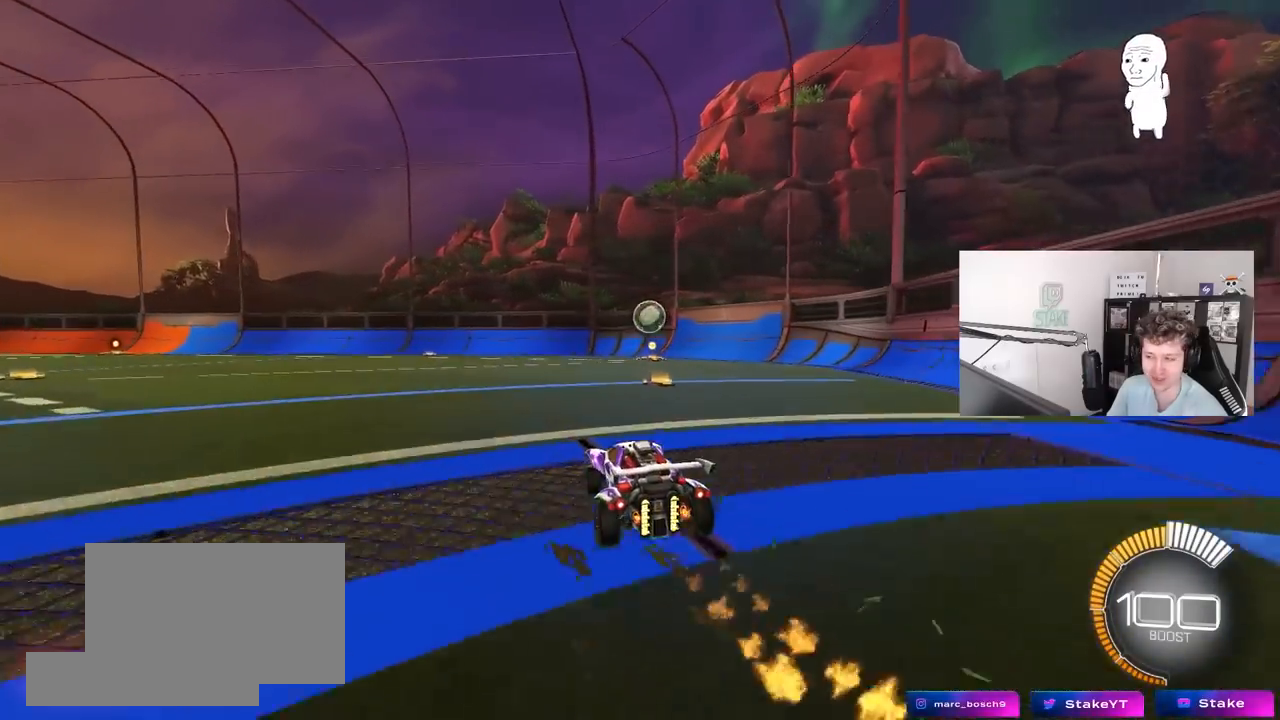
{"keys": ["a"], "mouse": ["left"], "mouse_move": "up", "events": [[83, "d", "down"], [183, "w", "up"], [233, "a", "down"], [233, "d", "up"], [233, "mouse_right", "down"], [283, "mouse_left", "down"], [283, "s", "down"], [367, "s", "up"], [467, "mouse_right", "up"]]}
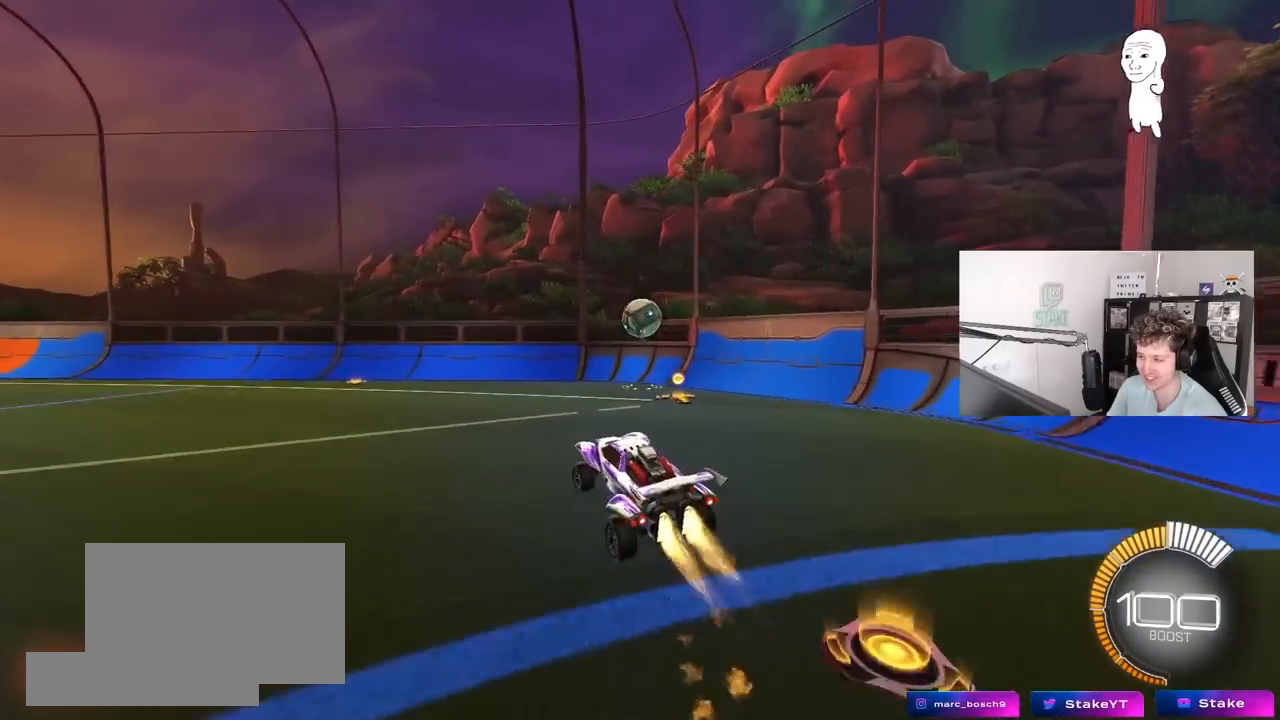
{"keys": ["d", "s", "shift"], "mouse": [], "mouse_move": "up", "events": [[50, "a", "up"], [100, "d", "down"], [100, "mouse_left", "up"], [100, "w", "down"], [150, "shift", "down"], [200, "mouse_right", "down"], [250, "s", "down"], [250, "w", "up"], [383, "mouse_right", "up"]]}